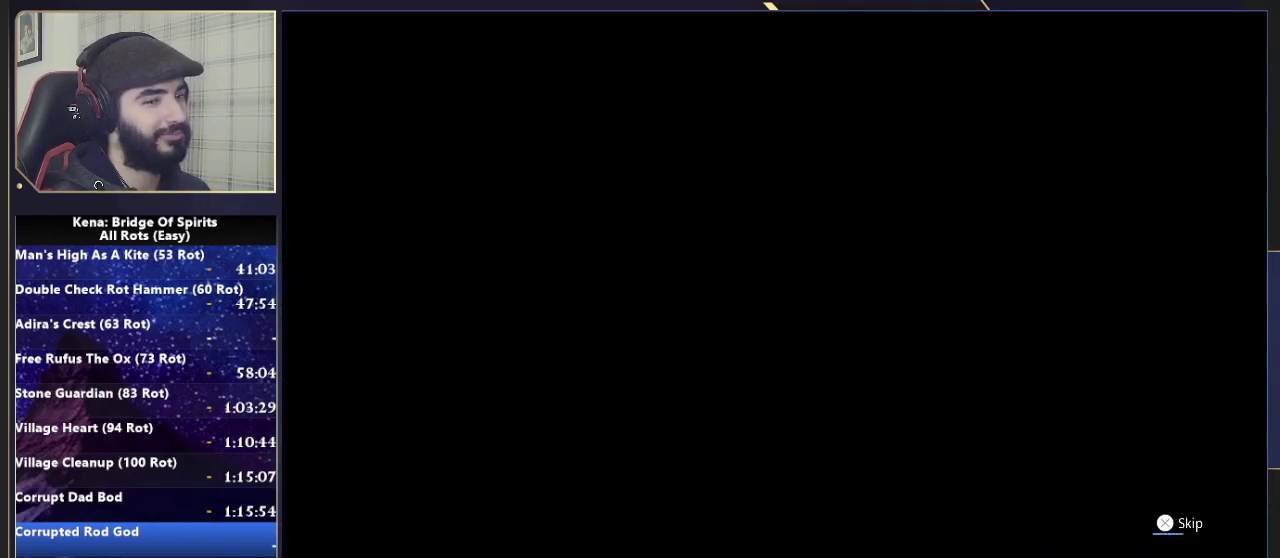
Gameplay with a controller (PlayStation layout); each line is a JSON object with the inputs held at the frame after it. "events" lists button and stick changes between this image and that frame as [ms after this image, input, new state], when the widget could be followed in between.
{"buttons": ["CROSS"], "left_stick": "center", "right_stick": "center", "events": []}
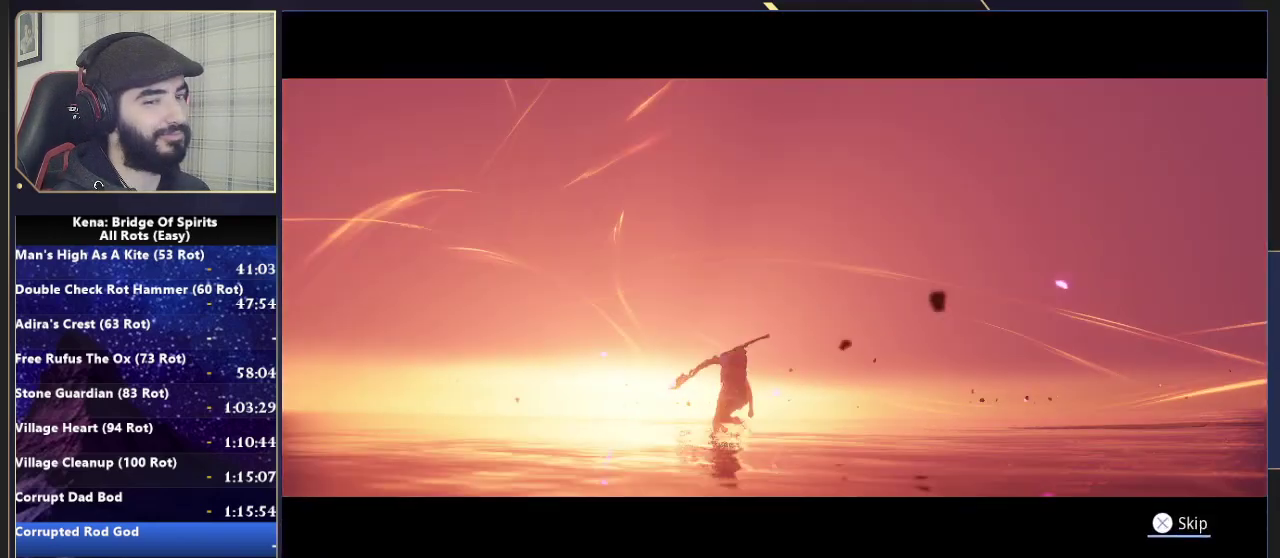
{"buttons": [], "left_stick": "center", "right_stick": "center", "events": [[250, "CROSS", "up"]]}
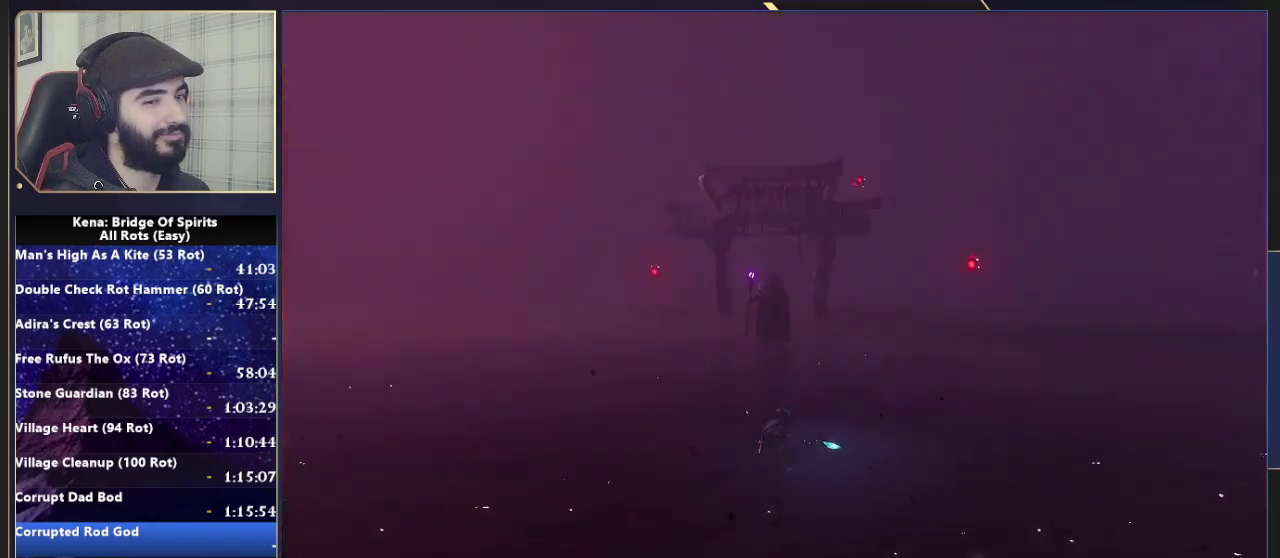
{"buttons": [], "left_stick": "center", "right_stick": "center", "events": []}
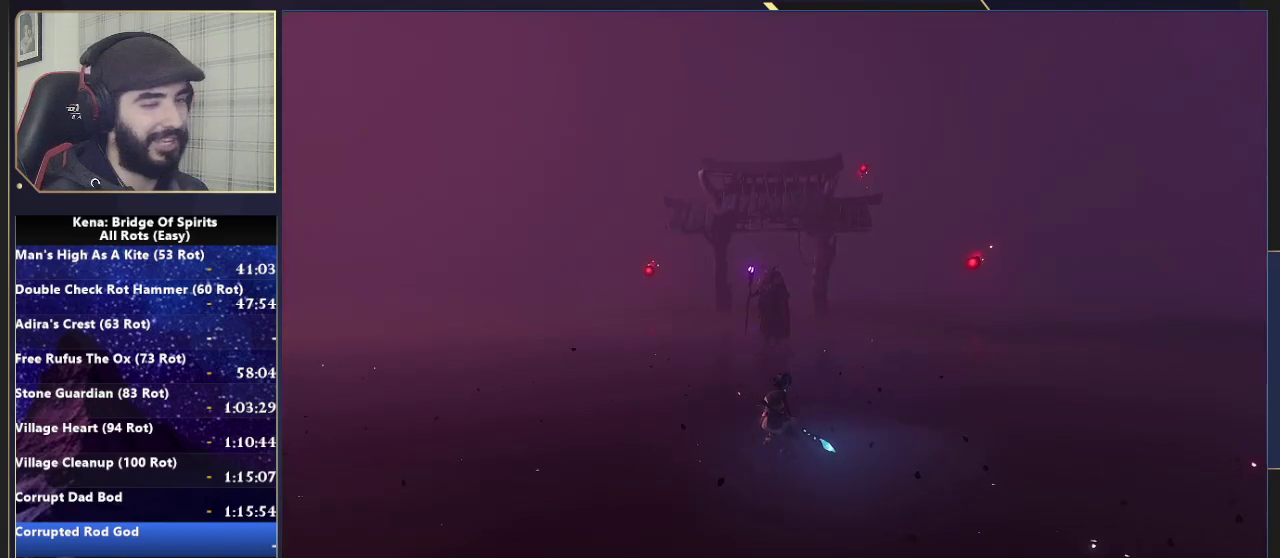
{"buttons": [], "left_stick": "center", "right_stick": "center", "events": []}
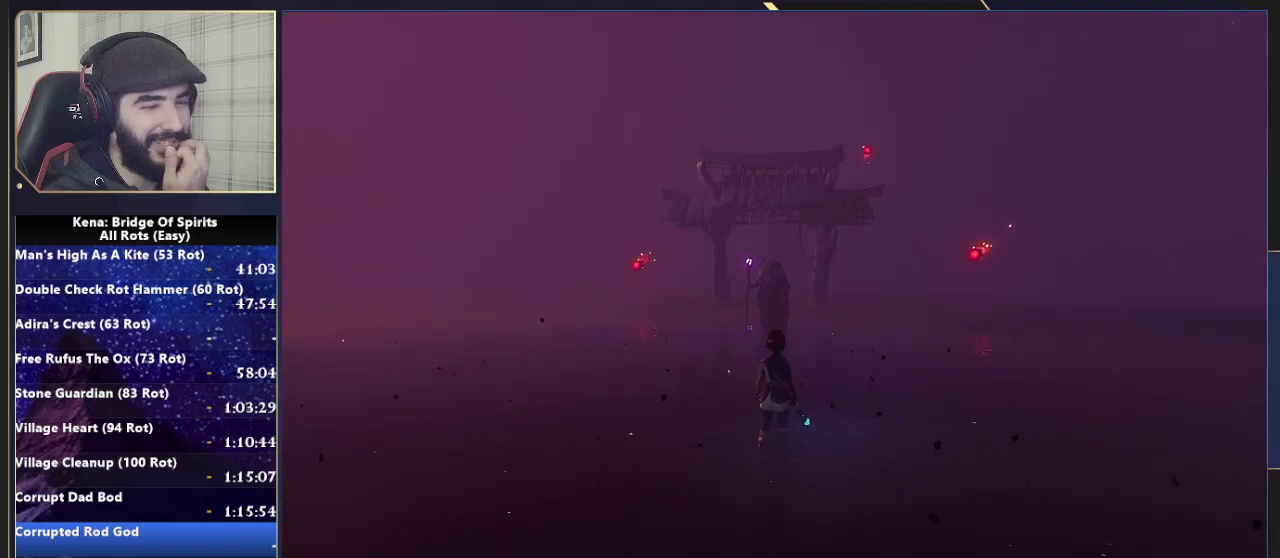
{"buttons": [], "left_stick": "center", "right_stick": "center", "events": []}
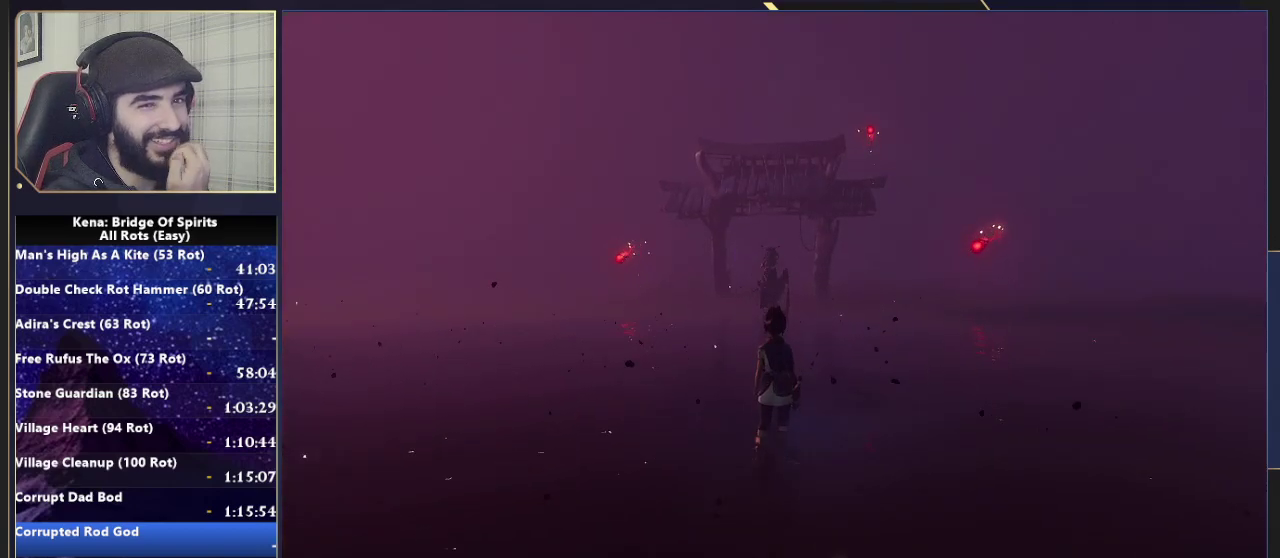
{"buttons": [], "left_stick": "up-right", "right_stick": "center", "events": [[483, "left_stick", "up-right"]]}
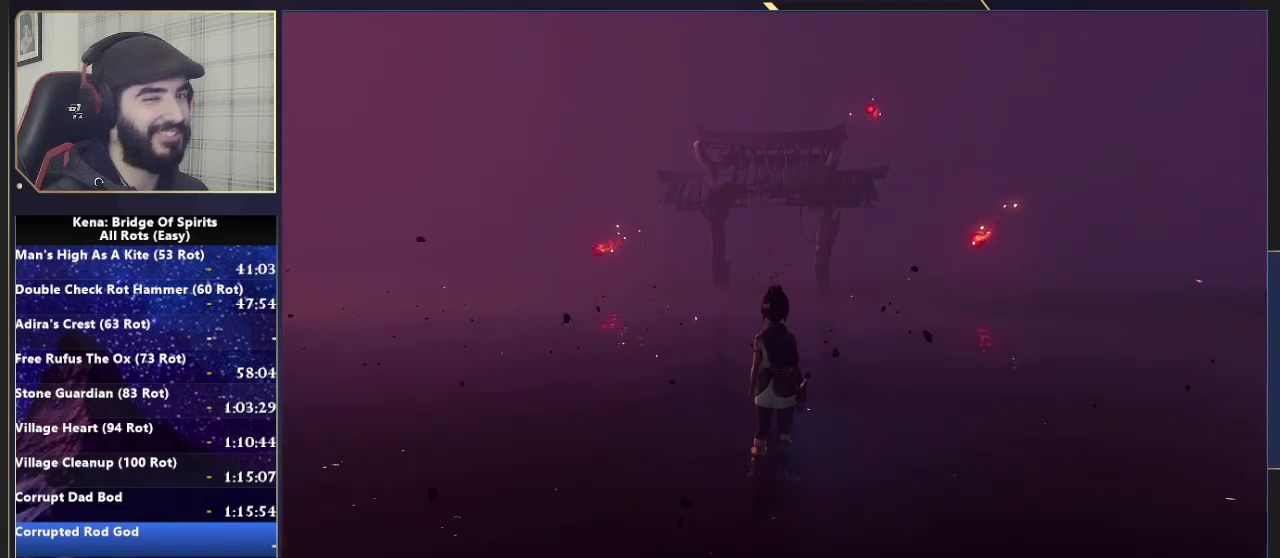
{"buttons": [], "left_stick": "up-right", "right_stick": "center"}
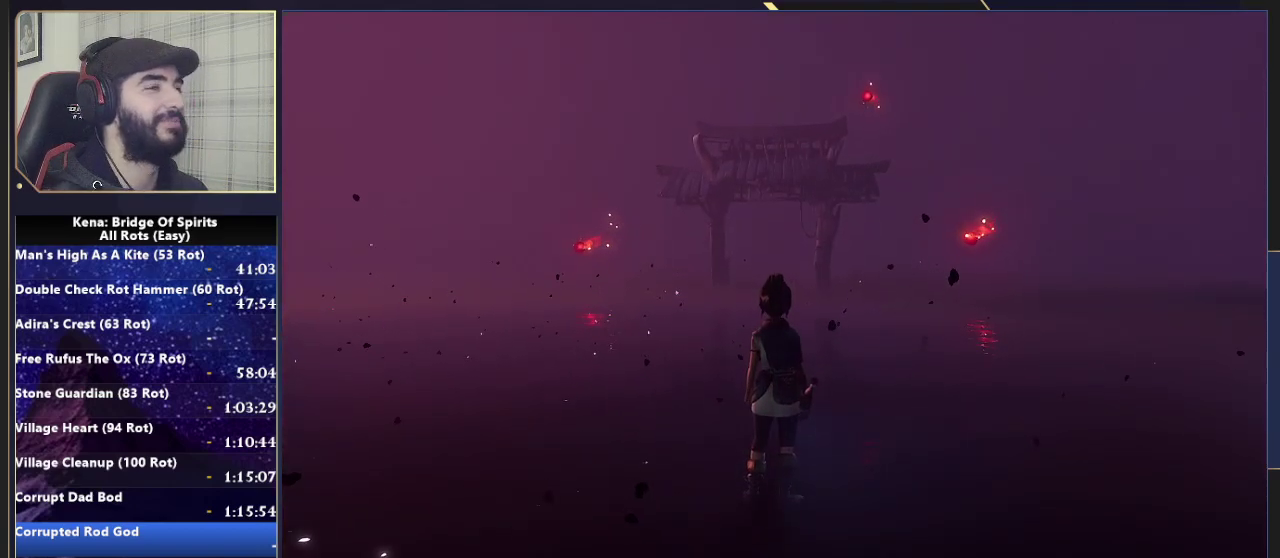
{"buttons": [], "left_stick": "up-right", "right_stick": "center", "events": []}
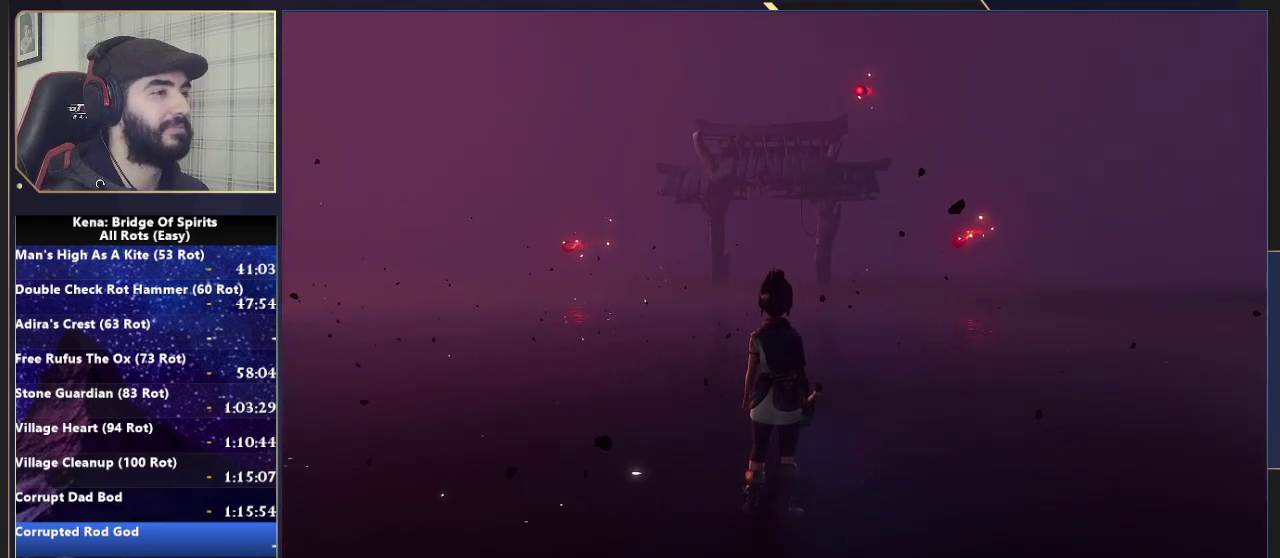
{"buttons": ["L2"], "left_stick": "up-right", "right_stick": "up", "events": [[383, "right_stick", "up"], [500, "L2", "down"]]}
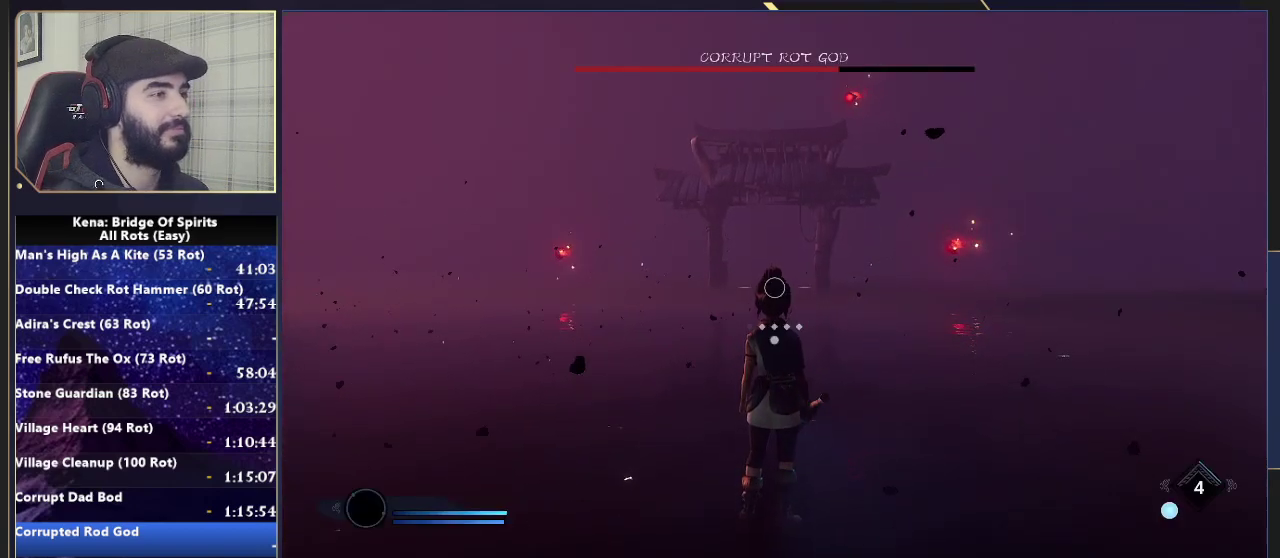
{"buttons": ["L2", "R2"], "left_stick": "up-right", "right_stick": "center", "events": [[17, "R2", "down"], [233, "left_stick", "down-left"], [283, "right_stick", "center"], [500, "left_stick", "up-right"]]}
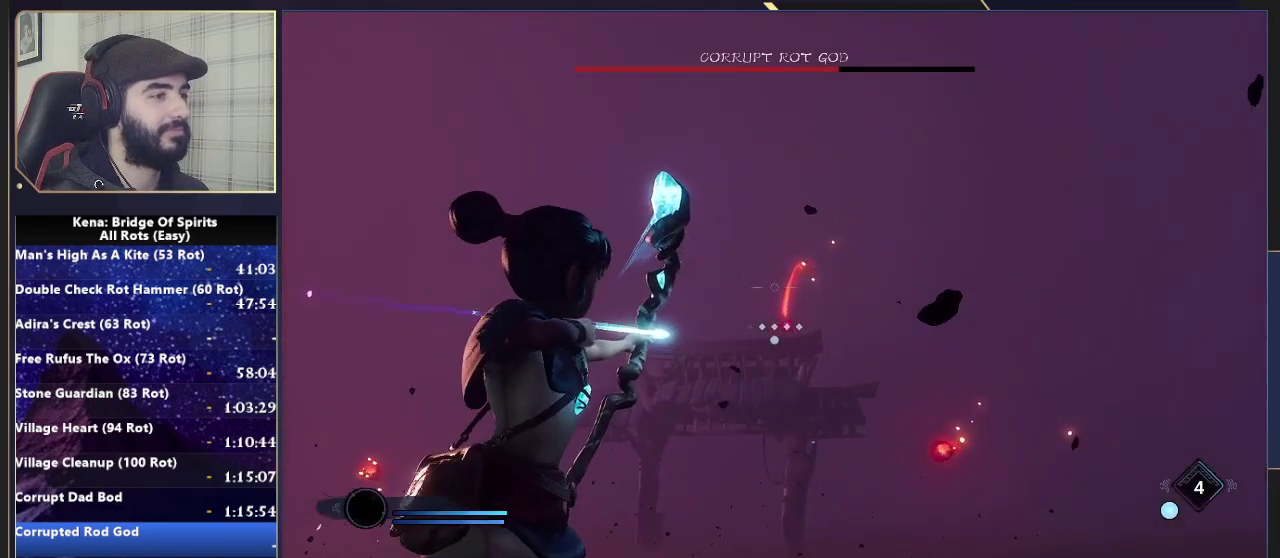
{"buttons": ["L2"], "left_stick": "up-right", "right_stick": "down-left", "events": [[433, "right_stick", "down-left"], [500, "R2", "up"]]}
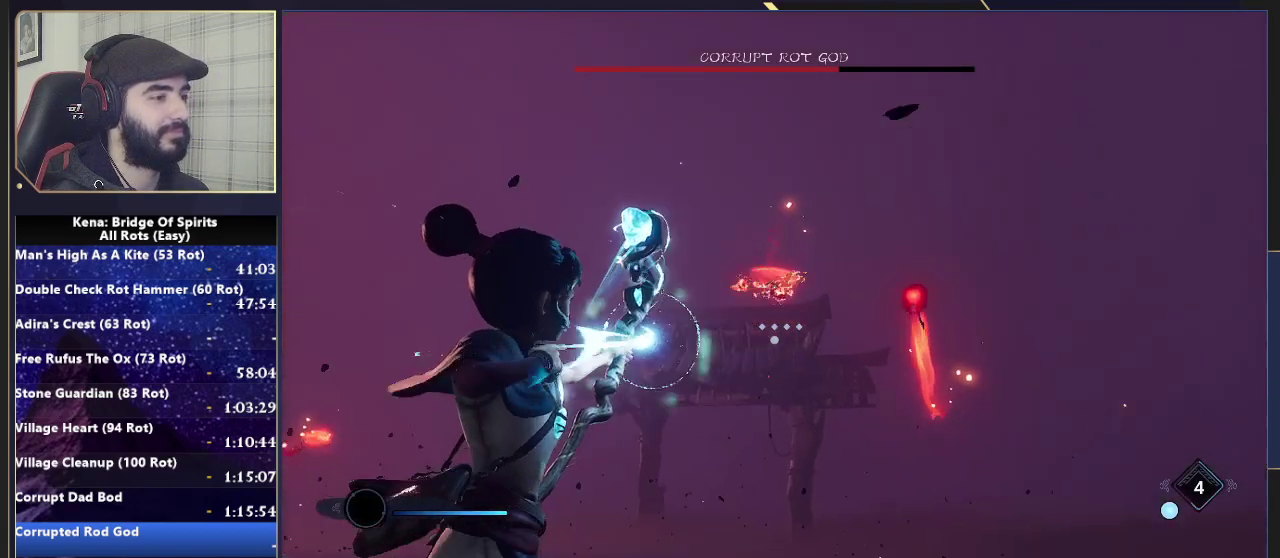
{"buttons": [], "left_stick": "up-right", "right_stick": "down", "events": [[33, "right_stick", "center"], [150, "L2", "up"], [217, "CIRCLE", "down"], [300, "CIRCLE", "up"], [467, "right_stick", "down"]]}
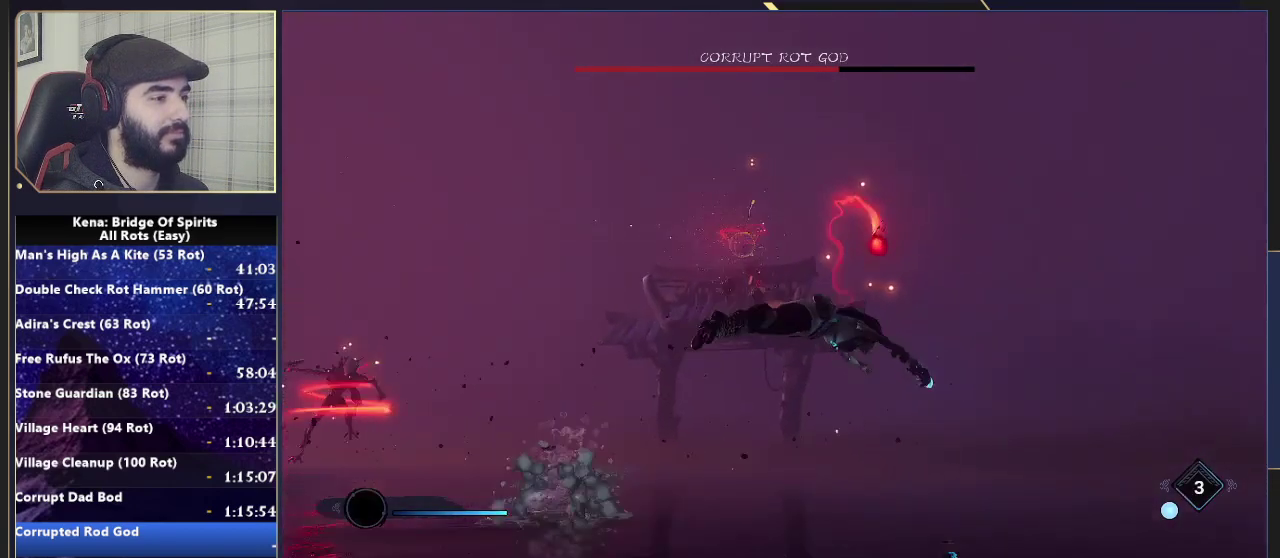
{"buttons": ["R2"], "left_stick": "up-right", "right_stick": "center"}
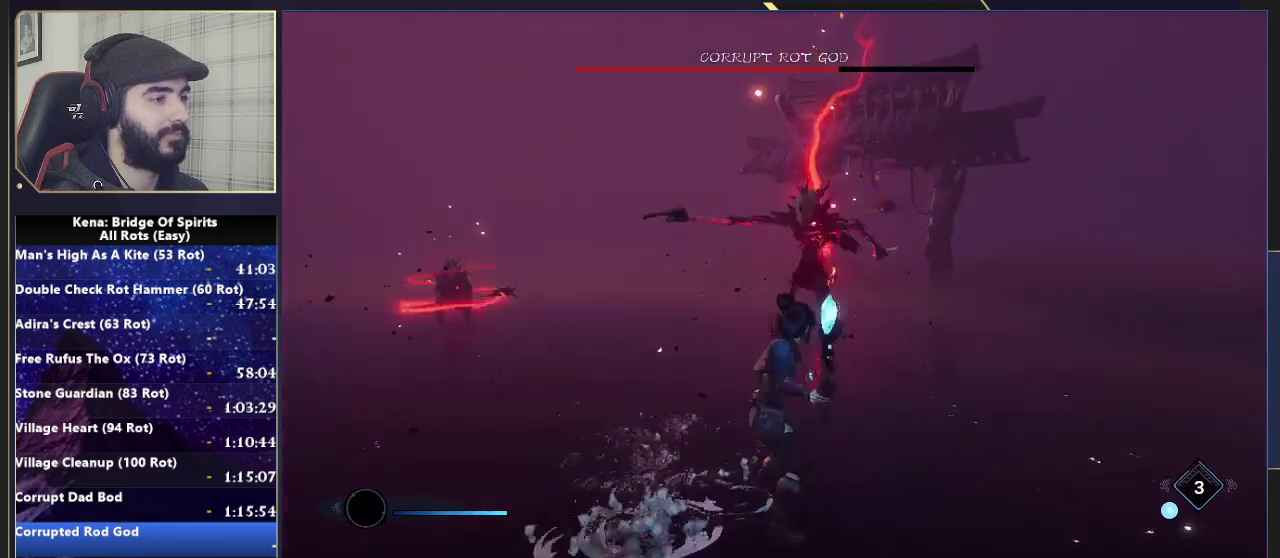
{"buttons": ["R2"], "left_stick": "up-right", "right_stick": "center"}
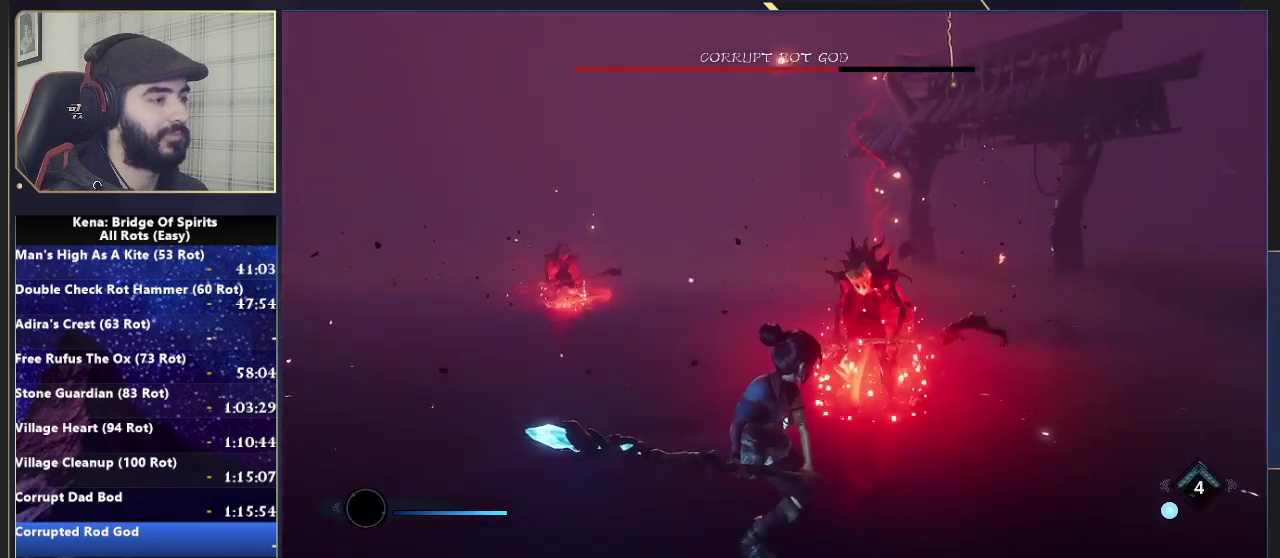
{"buttons": [], "left_stick": "up-right", "right_stick": "center", "events": [[367, "R2", "up"]]}
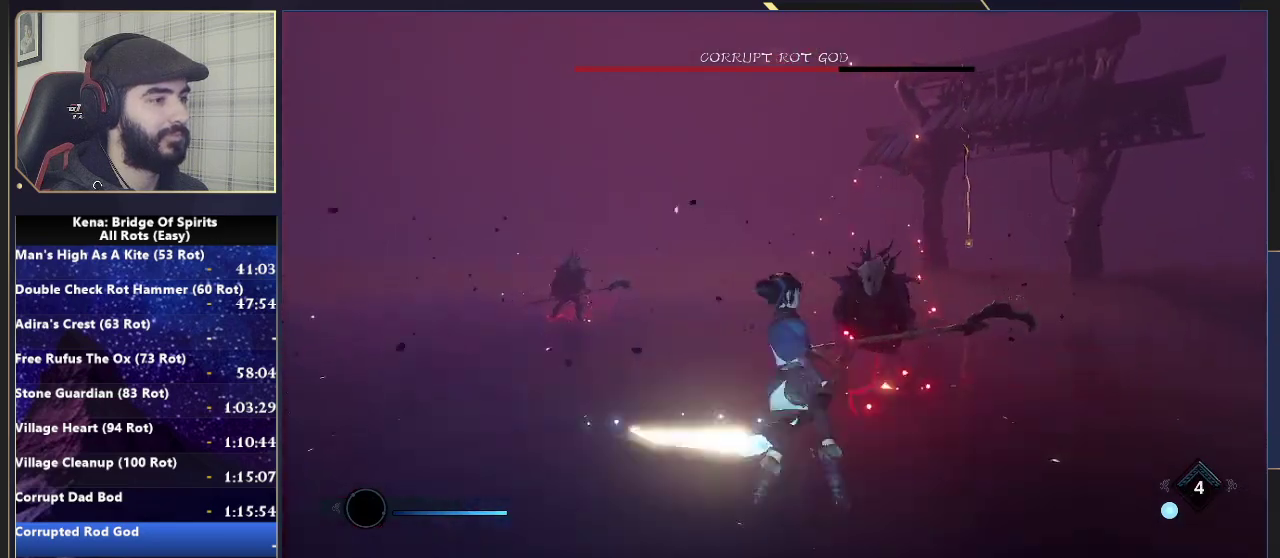
{"buttons": [], "left_stick": "up-right", "right_stick": "left", "events": [[317, "right_stick", "left"]]}
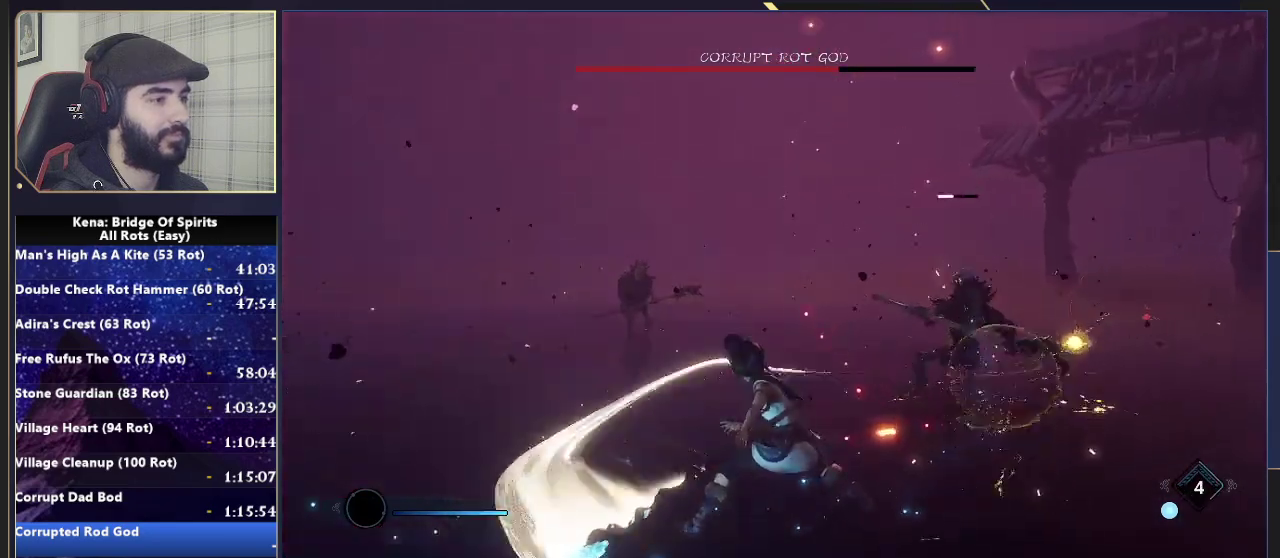
{"buttons": [], "left_stick": "up", "right_stick": "center", "events": [[83, "left_stick", "down-left"], [183, "right_stick", "center"], [267, "right_stick", "left"], [283, "left_stick", "up-right"], [383, "left_stick", "up"], [433, "right_stick", "center"]]}
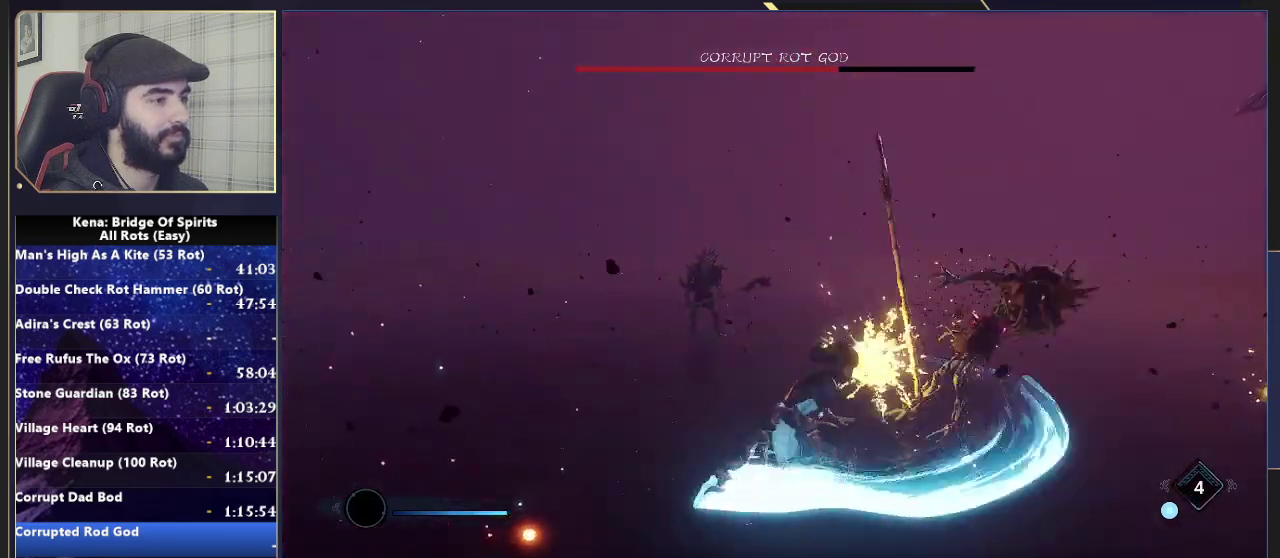
{"buttons": [], "left_stick": "up", "right_stick": "right", "events": [[33, "right_stick", "left"], [167, "right_stick", "center"], [383, "right_stick", "right"]]}
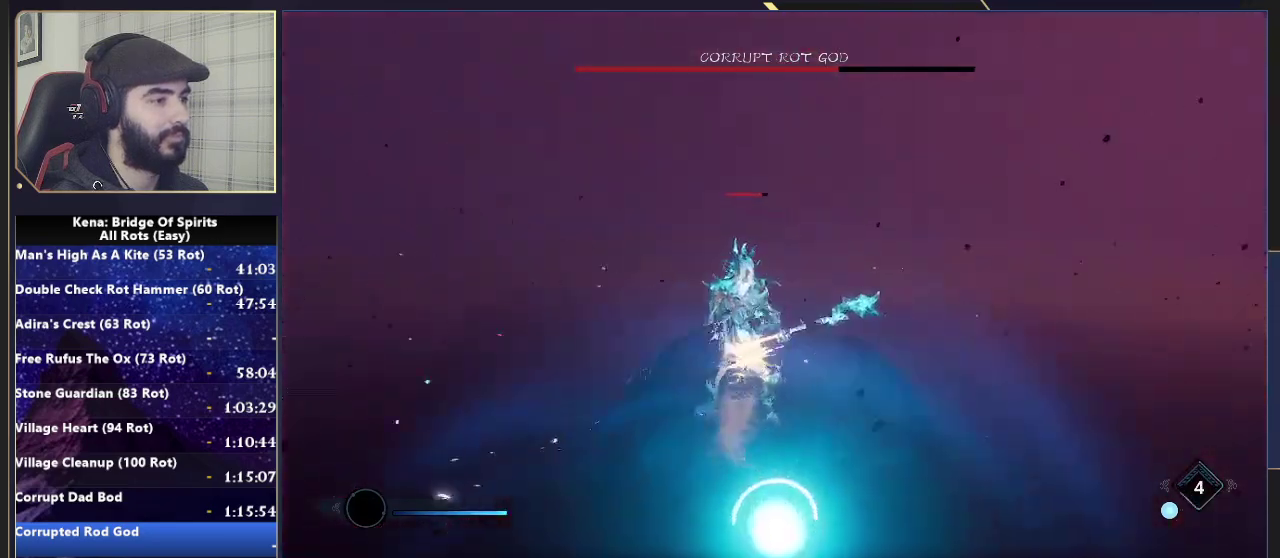
{"buttons": [], "left_stick": "up-left", "right_stick": "right", "events": [[17, "right_stick", "down-right"], [33, "left_stick", "up-left"], [117, "right_stick", "right"], [267, "left_stick", "down-right"], [450, "left_stick", "up-left"]]}
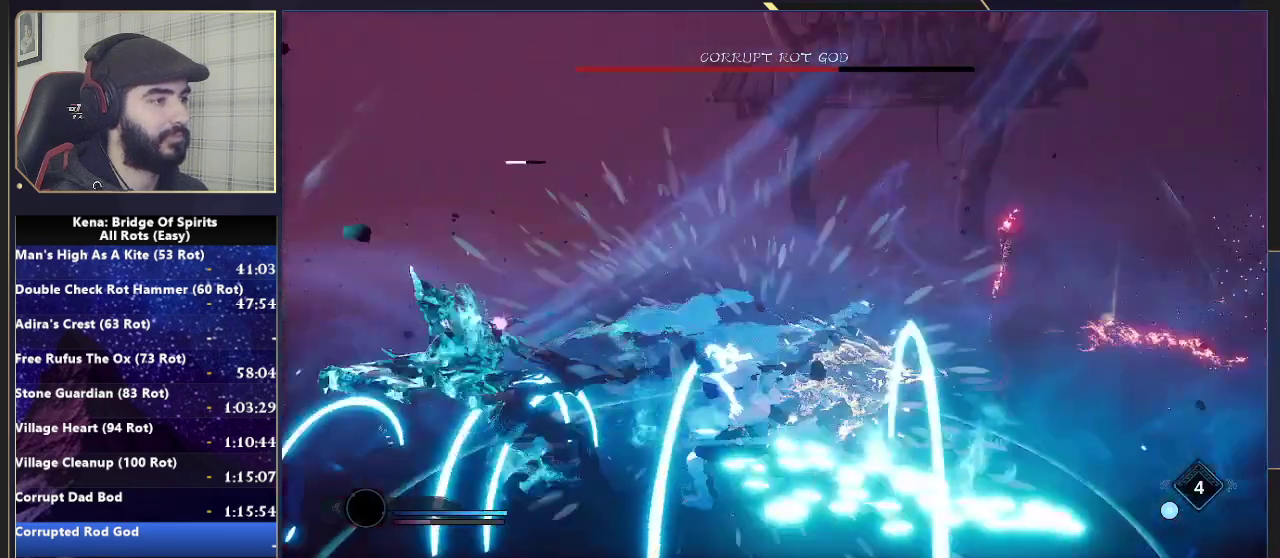
{"buttons": ["L2"], "left_stick": "down-right", "right_stick": "left"}
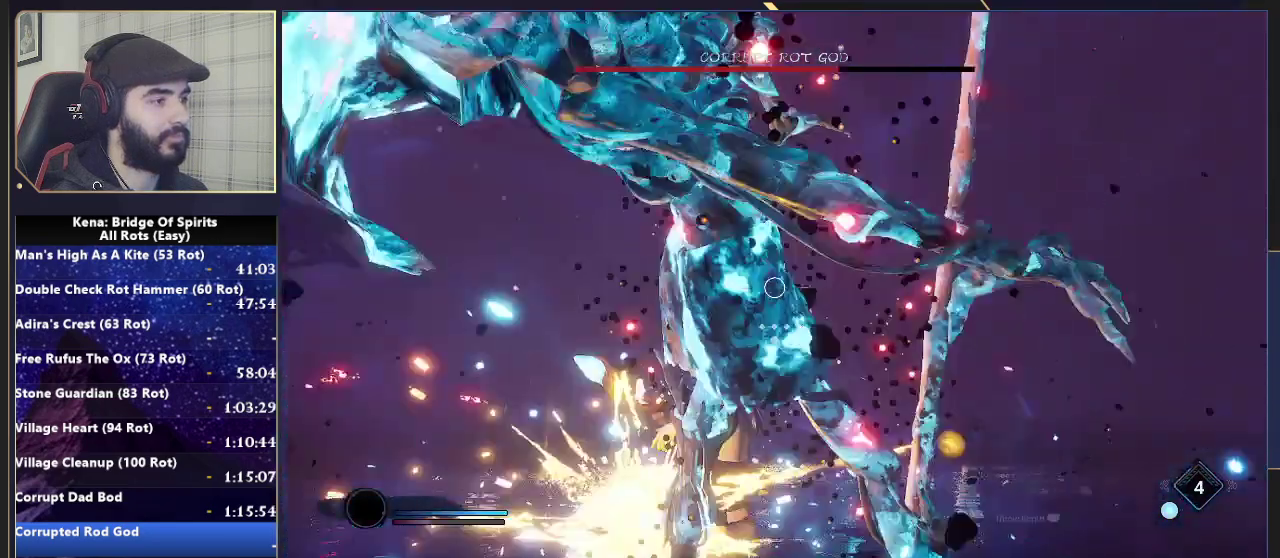
{"buttons": ["L2", "R2"], "left_stick": "down", "right_stick": "down-left"}
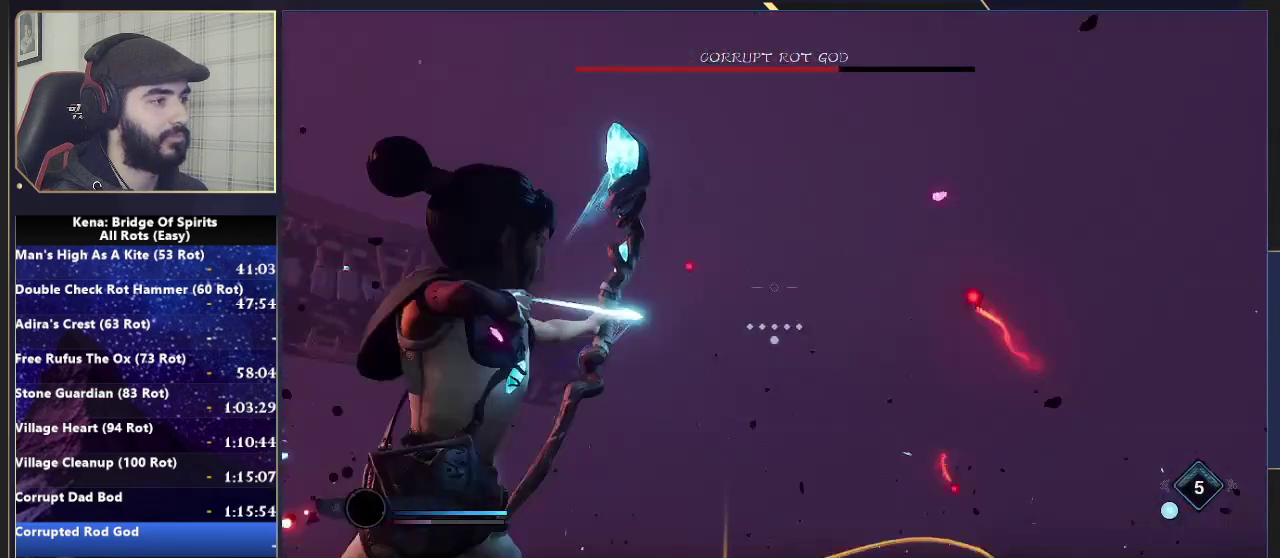
{"buttons": ["L2", "R2"], "left_stick": "down-left", "right_stick": "left"}
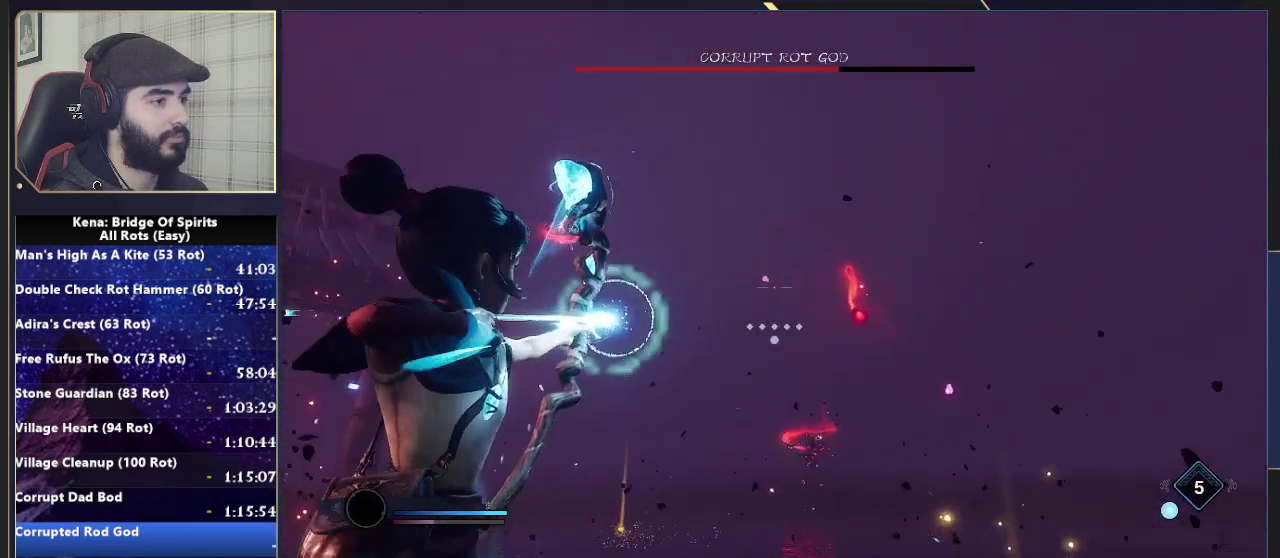
{"buttons": ["L2"], "left_stick": "down-left", "right_stick": "center", "events": [[183, "right_stick", "center"], [317, "right_stick", "left"], [367, "R2", "up"], [400, "right_stick", "center"]]}
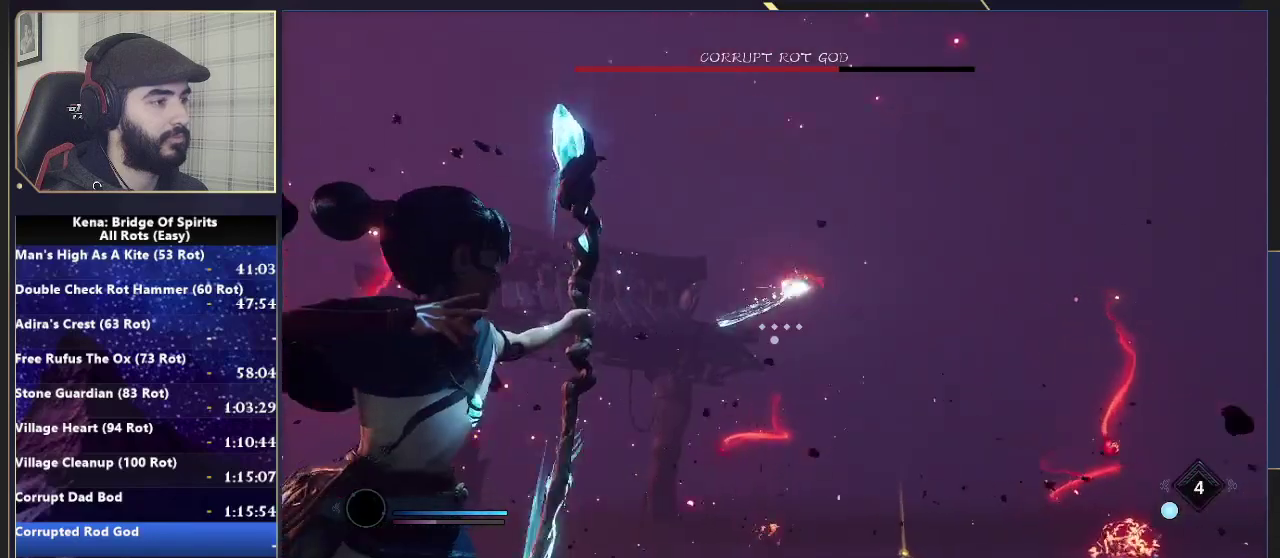
{"buttons": ["L2", "R2"], "left_stick": "down-left", "right_stick": "up-right", "events": [[67, "R2", "down"], [167, "right_stick", "up-right"]]}
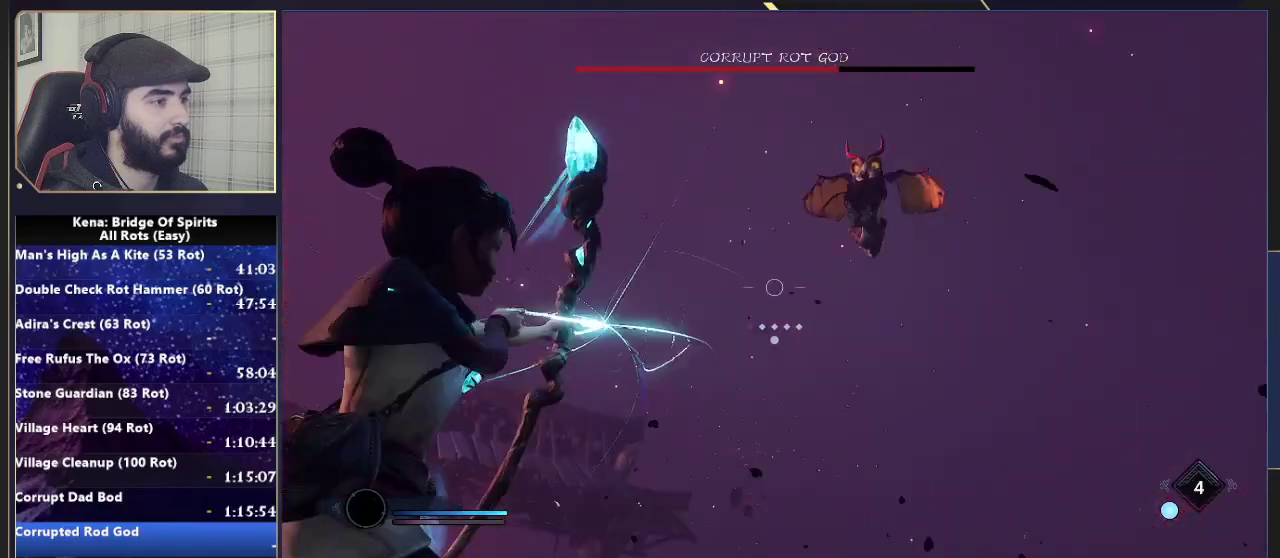
{"buttons": ["L2", "R2"], "left_stick": "down-left", "right_stick": "right"}
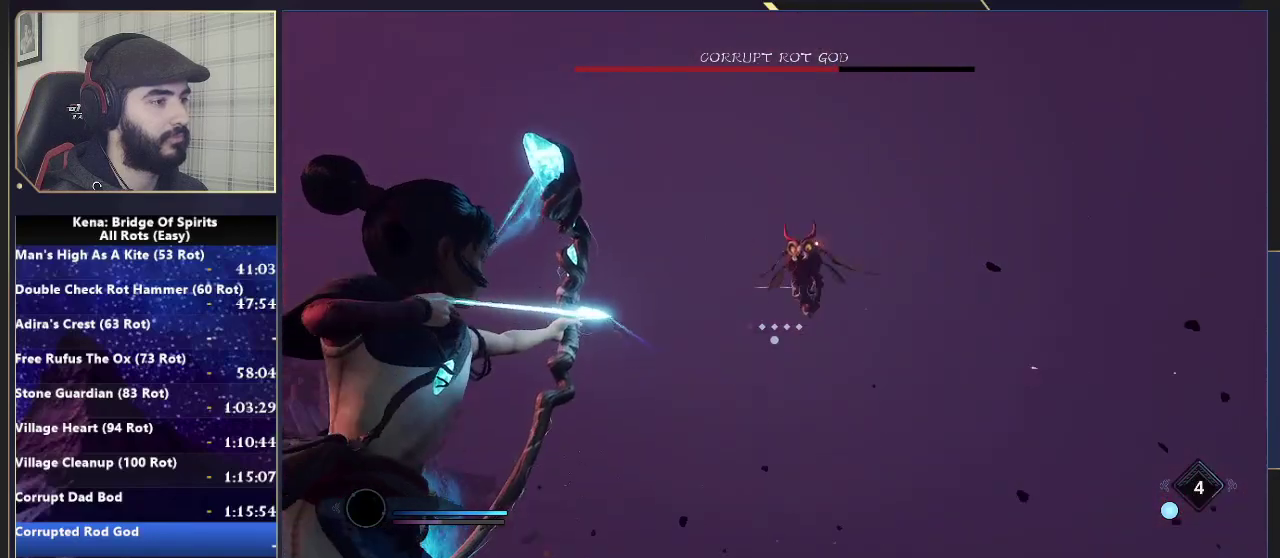
{"buttons": ["L3"], "left_stick": "up-left", "right_stick": "down-left"}
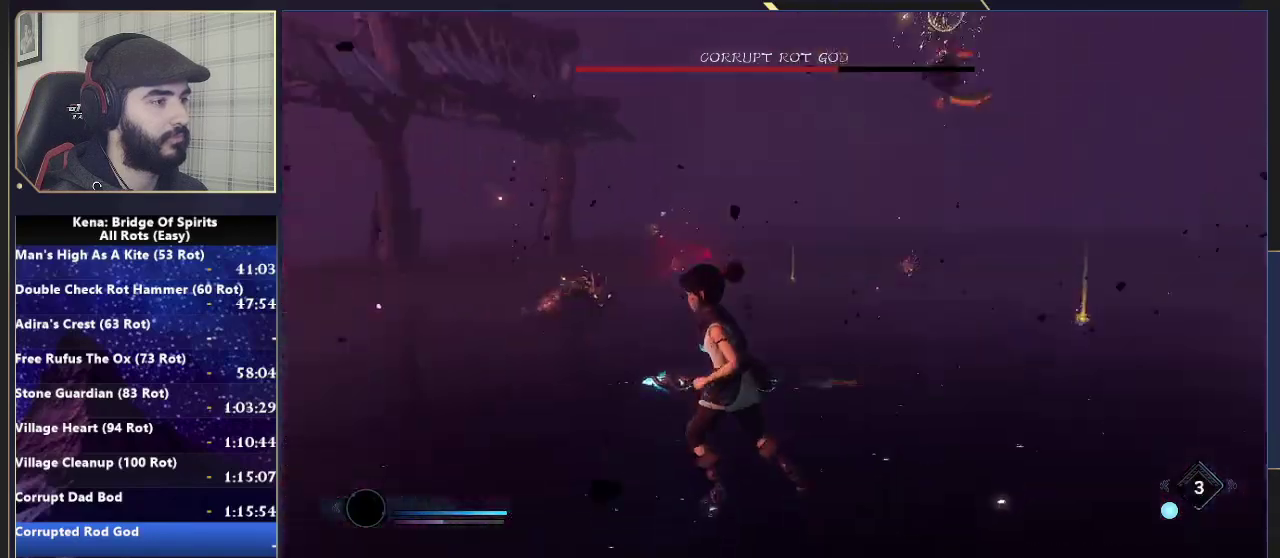
{"buttons": [], "left_stick": "up-right", "right_stick": "right"}